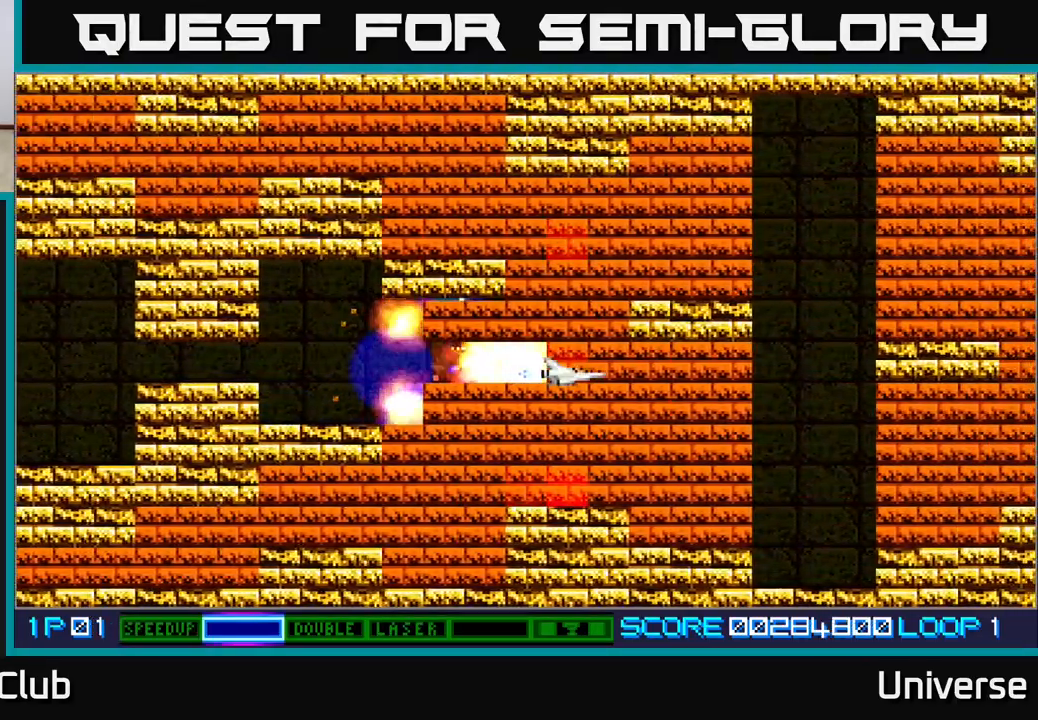
Gameplay with a controller (Xbox layout); each line is a JSON object with the inputs held at the frame after it. "events" lists button and stick changes between this image and that frame as [ms after this image, input, new state], when the widget could be followed in between. Not read: left_stick right_stick.
{"buttons": ["A", "DPAD_LEFT"], "events": [[200, "DPAD_DOWN", "down"], [400, "DPAD_DOWN", "up"], [433, "DPAD_DOWN", "down"], [467, "DPAD_RIGHT", "up"], [483, "DPAD_DOWN", "up"], [483, "DPAD_LEFT", "down"]]}
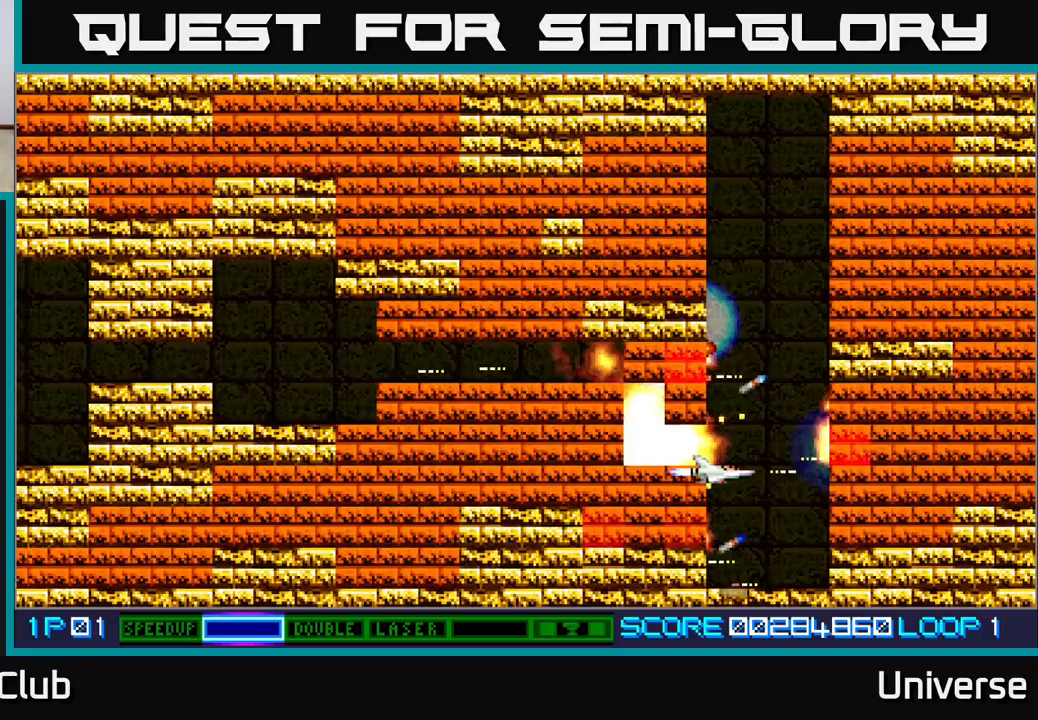
{"buttons": ["A", "DPAD_UP"], "events": [[100, "DPAD_LEFT", "up"], [117, "DPAD_RIGHT", "down"], [133, "DPAD_UP", "down"], [217, "DPAD_RIGHT", "up"]]}
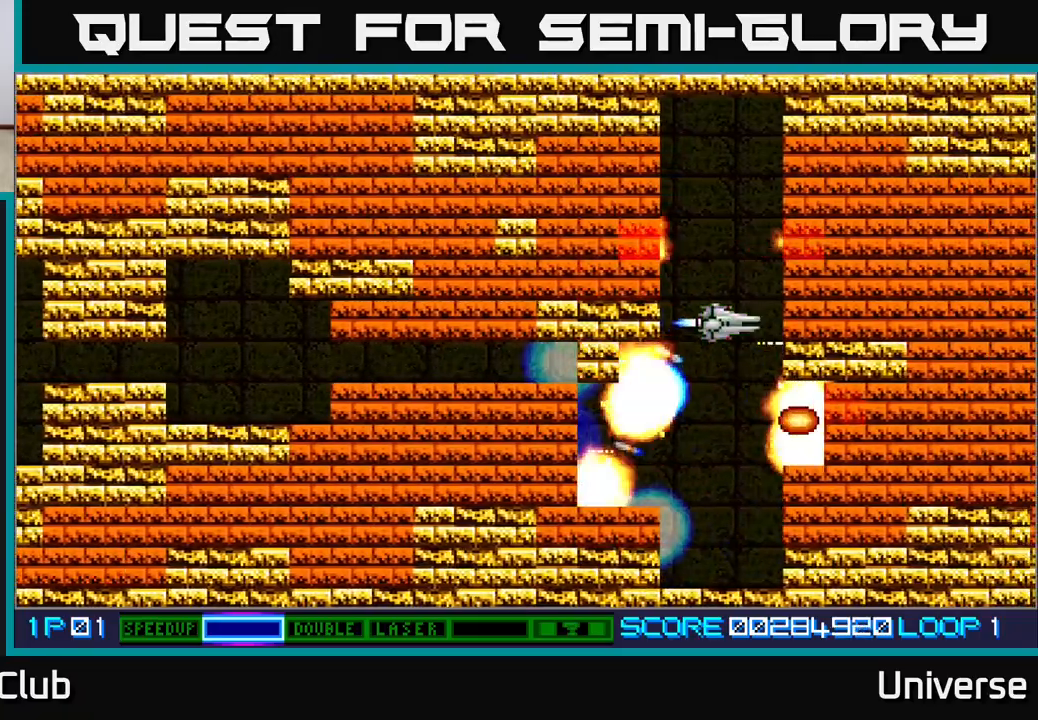
{"buttons": ["A"], "events": [[217, "DPAD_LEFT", "down"], [367, "DPAD_UP", "up"], [383, "DPAD_LEFT", "up"]]}
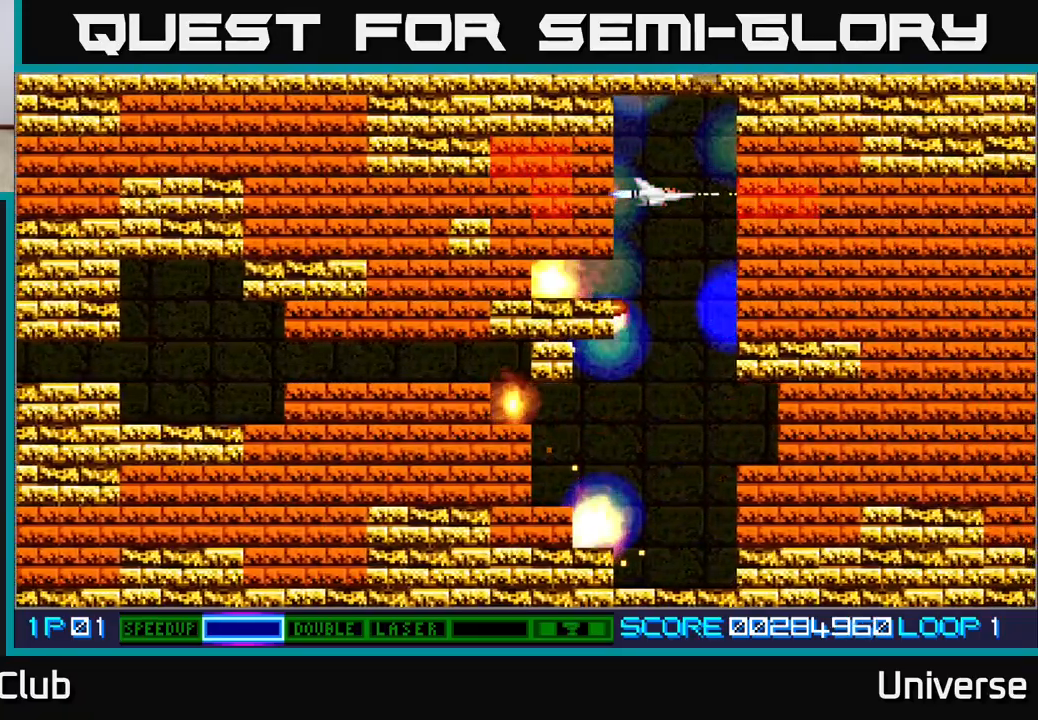
{"buttons": ["A", "DPAD_DOWN", "DPAD_LEFT"], "events": [[117, "DPAD_DOWN", "down"], [500, "DPAD_LEFT", "down"]]}
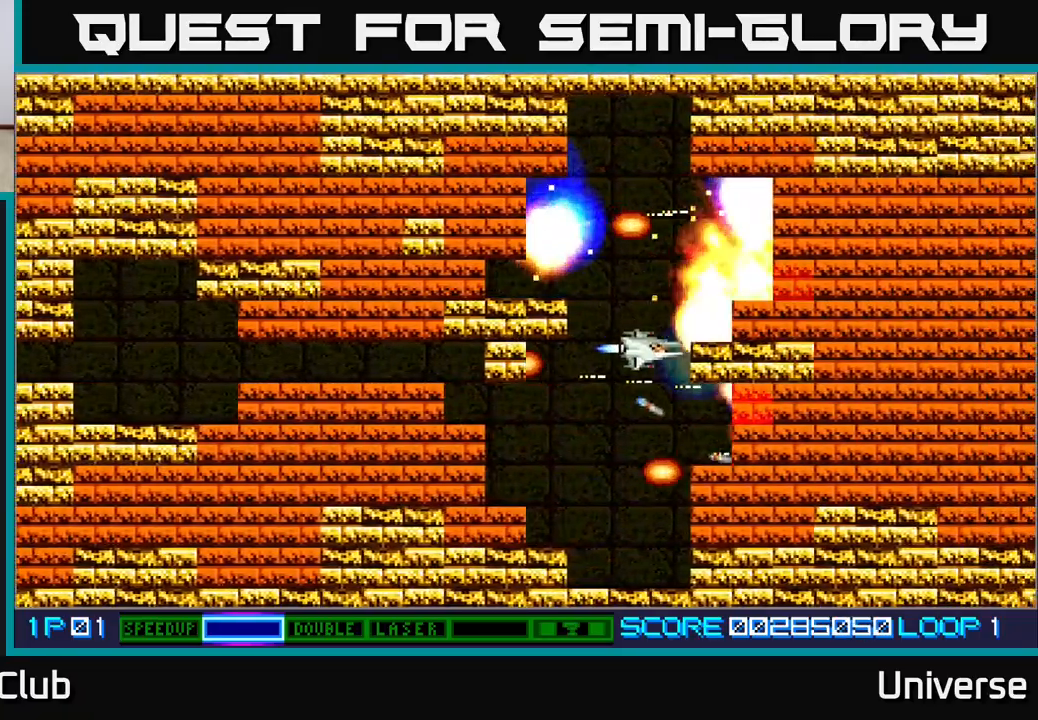
{"buttons": ["A", "DPAD_UP", "DPAD_LEFT"], "events": [[17, "DPAD_DOWN", "up"], [100, "DPAD_DOWN", "down"], [117, "DPAD_LEFT", "up"], [433, "DPAD_LEFT", "down"], [450, "DPAD_DOWN", "up"], [483, "DPAD_UP", "down"]]}
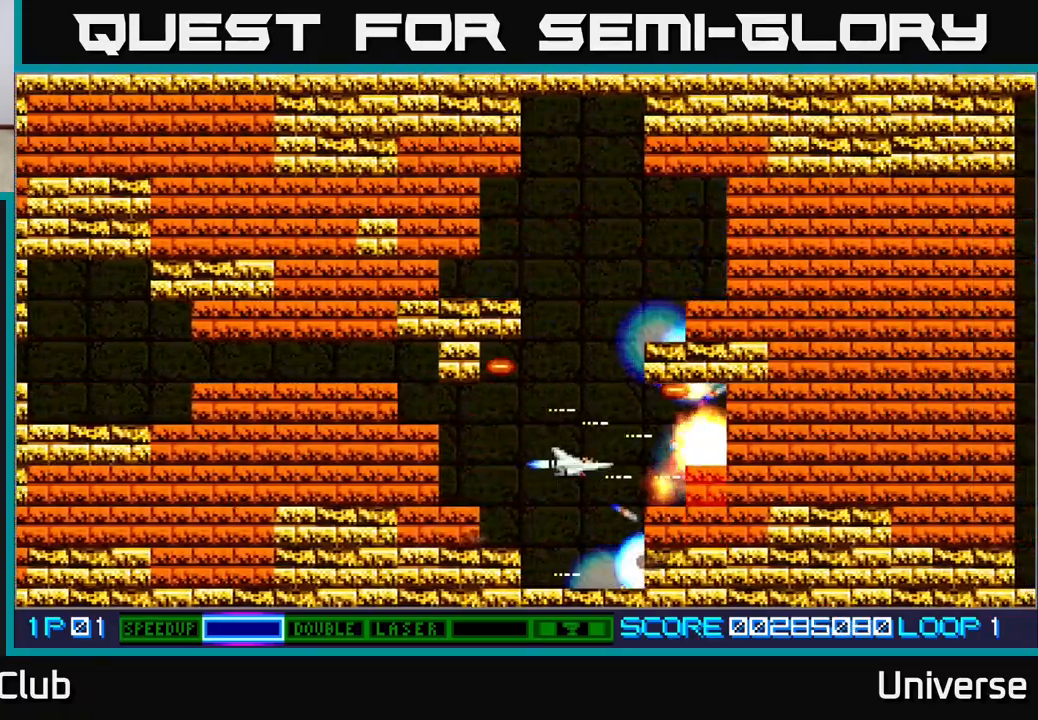
{"buttons": ["A", "DPAD_UP"], "events": [[50, "DPAD_LEFT", "up"]]}
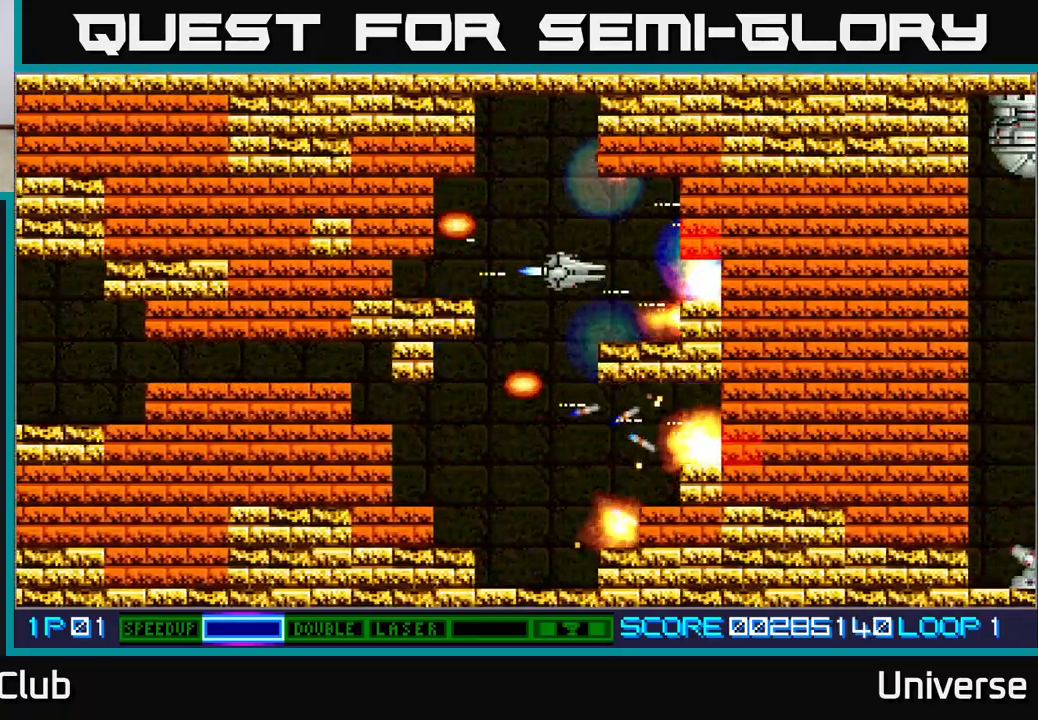
{"buttons": ["A"], "events": [[50, "DPAD_RIGHT", "down"], [100, "DPAD_UP", "up"], [133, "DPAD_DOWN", "down"], [150, "DPAD_RIGHT", "up"], [250, "DPAD_DOWN", "up"]]}
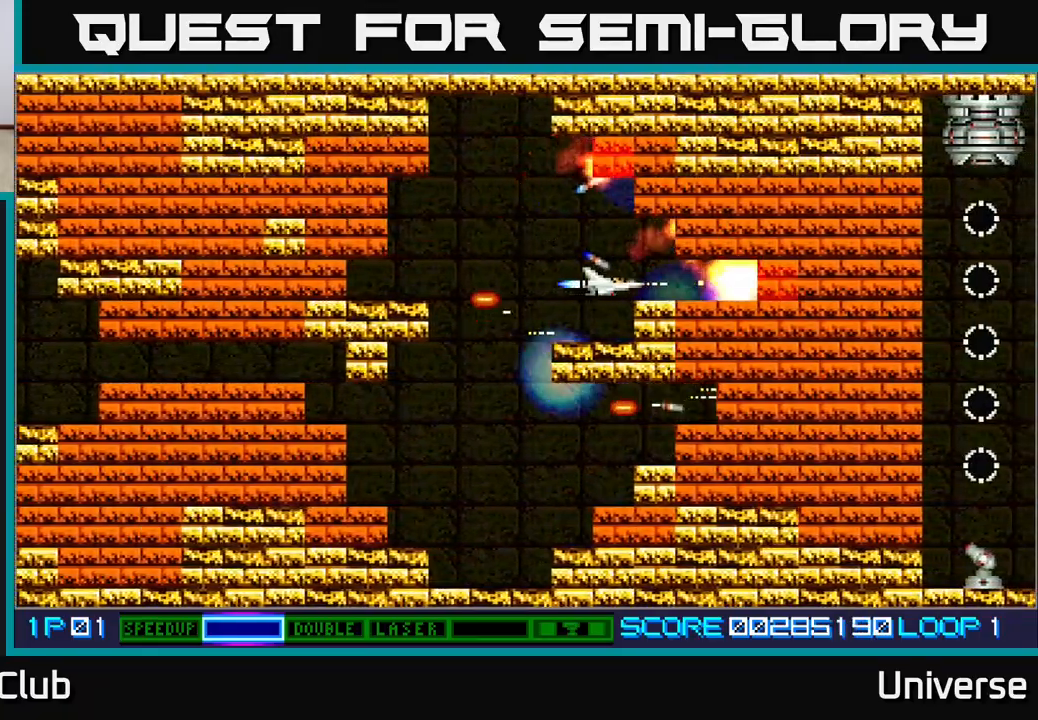
{"buttons": ["A"], "events": []}
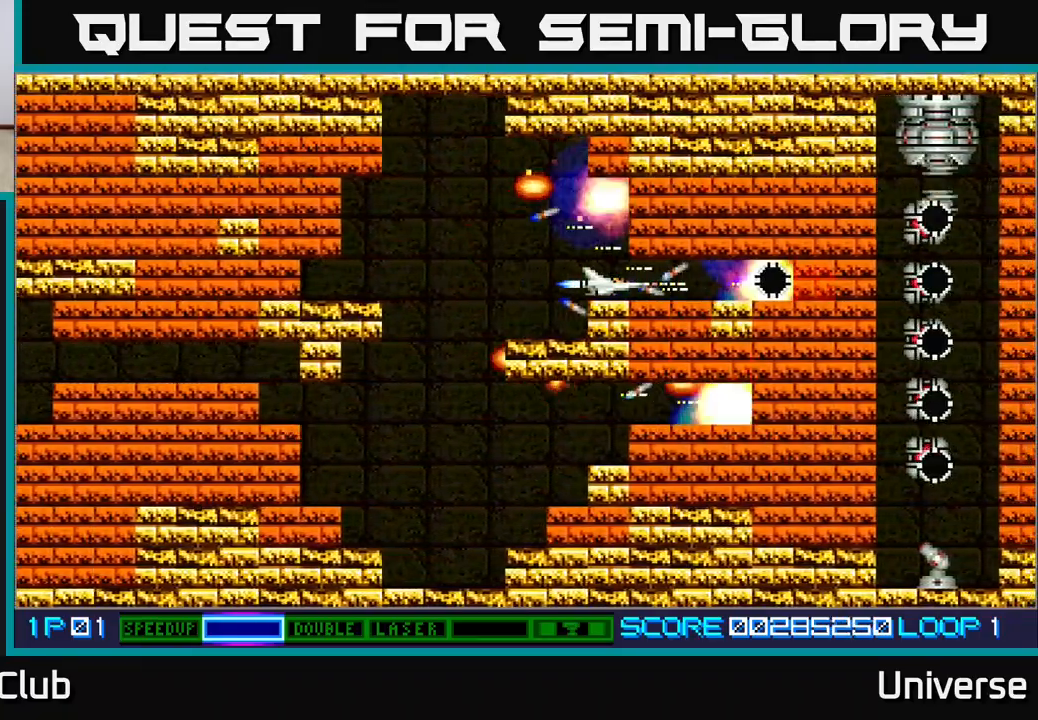
{"buttons": ["A"], "events": []}
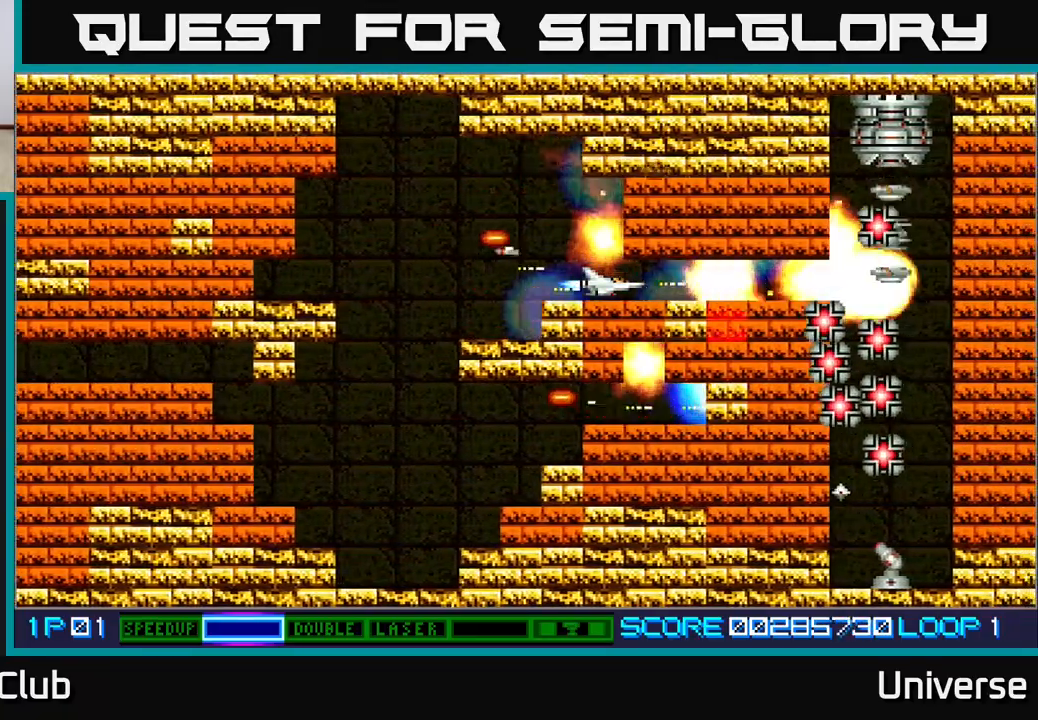
{"buttons": ["A"], "events": [[67, "DPAD_LEFT", "down"], [283, "DPAD_LEFT", "up"]]}
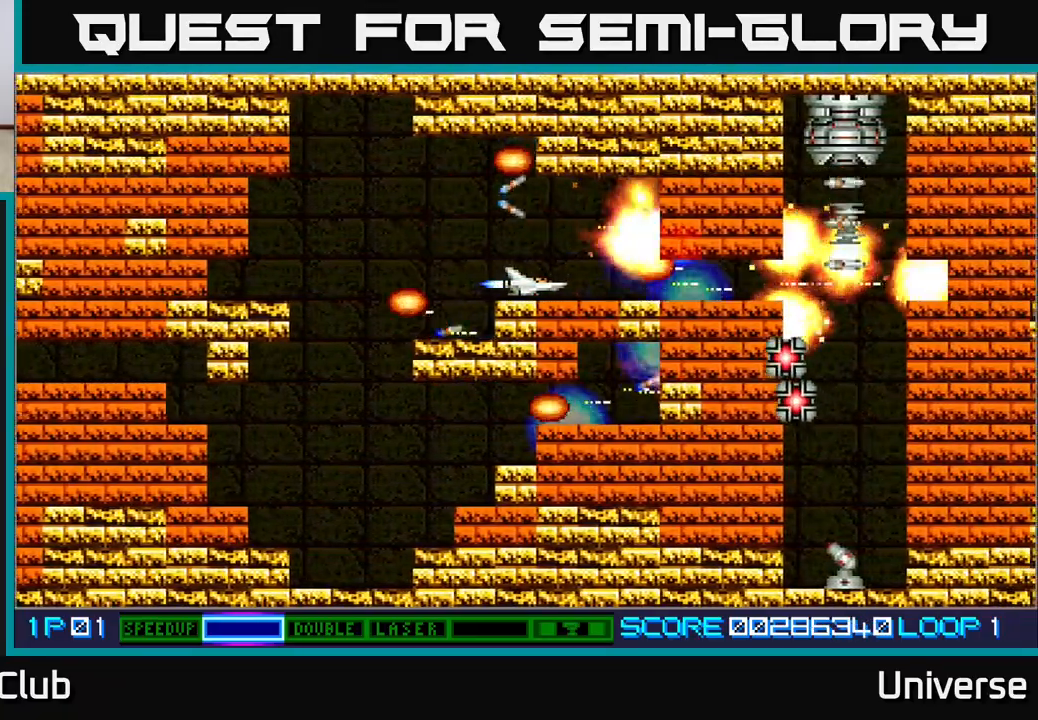
{"buttons": ["A"], "events": []}
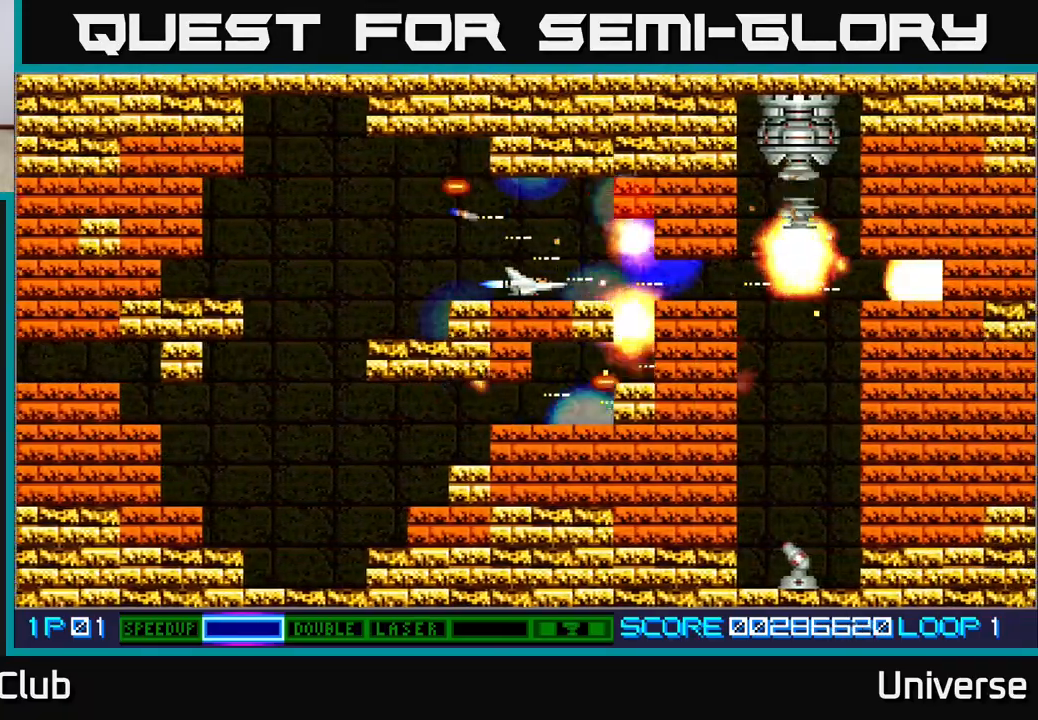
{"buttons": ["A"], "events": []}
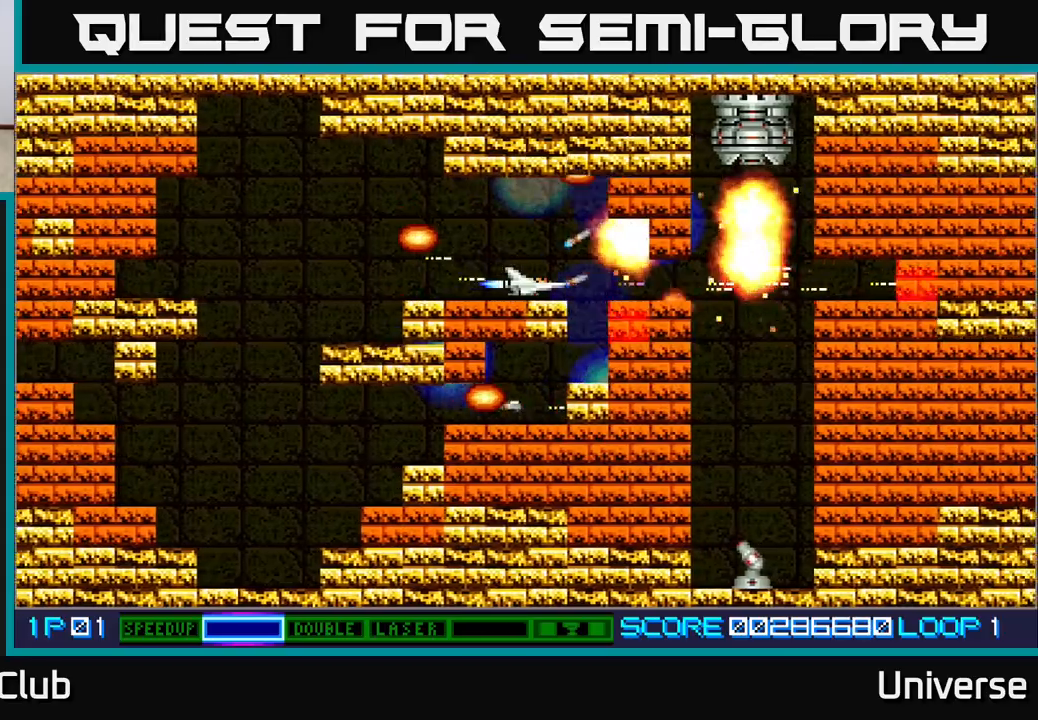
{"buttons": ["A"], "events": []}
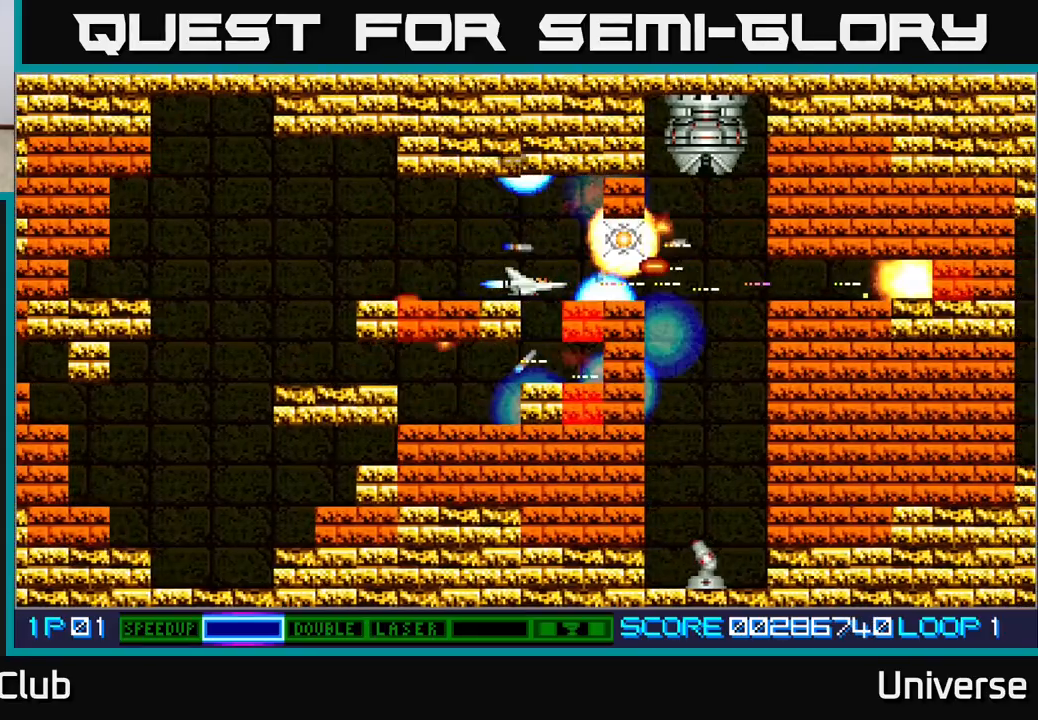
{"buttons": ["A"], "events": []}
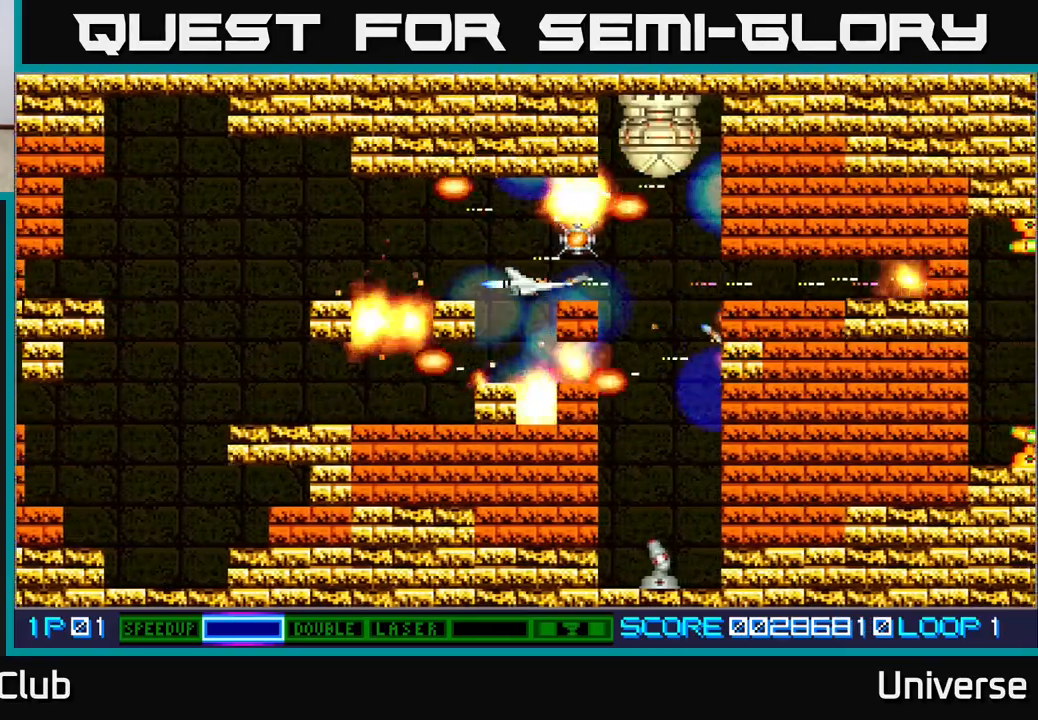
{"buttons": ["A", "DPAD_UP"], "events": [[383, "DPAD_UP", "down"]]}
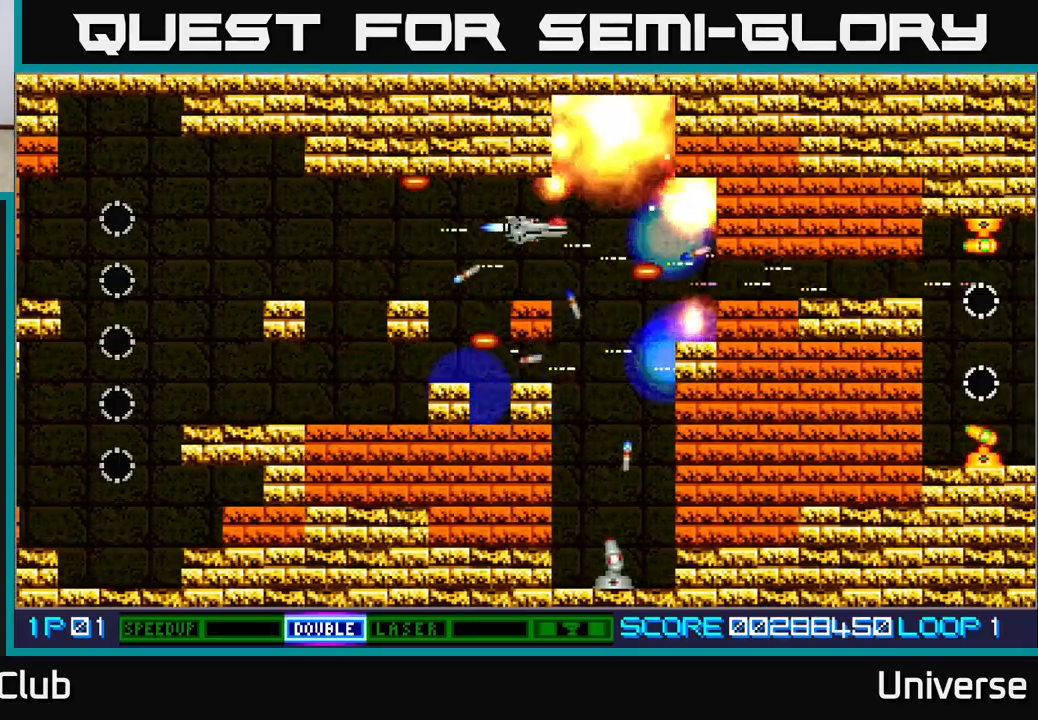
{"buttons": ["A", "DPAD_DOWN"], "events": [[17, "DPAD_UP", "up"], [400, "DPAD_RIGHT", "down"], [433, "DPAD_DOWN", "down"], [483, "DPAD_RIGHT", "up"]]}
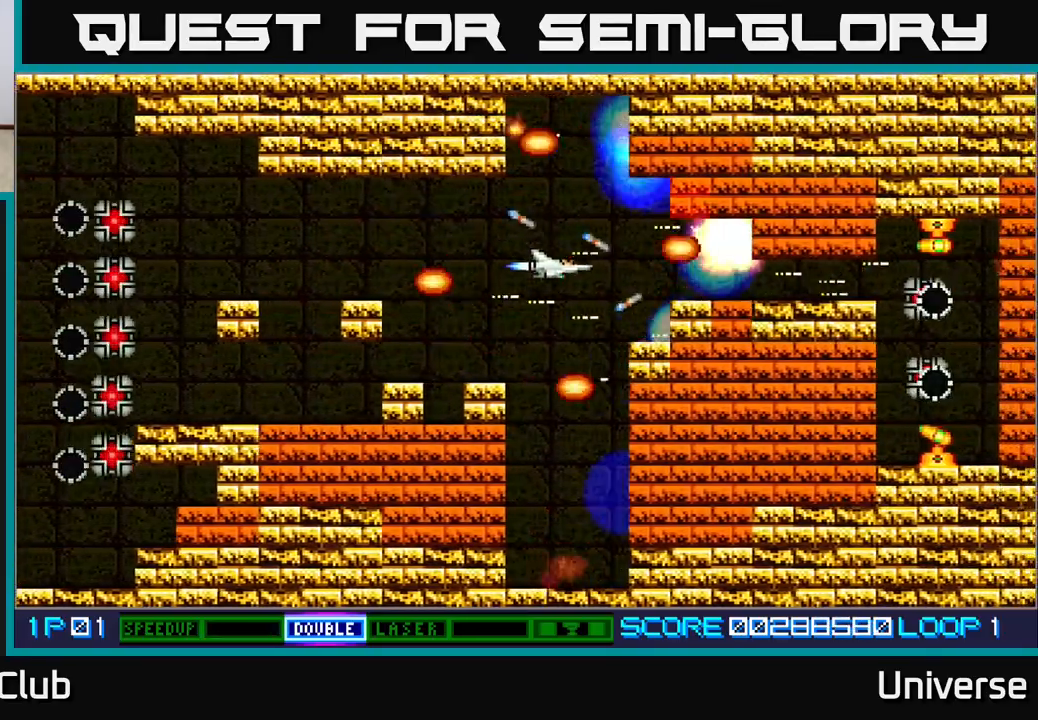
{"buttons": ["A"], "events": [[117, "DPAD_LEFT", "down"], [283, "DPAD_LEFT", "up"], [417, "DPAD_DOWN", "up"]]}
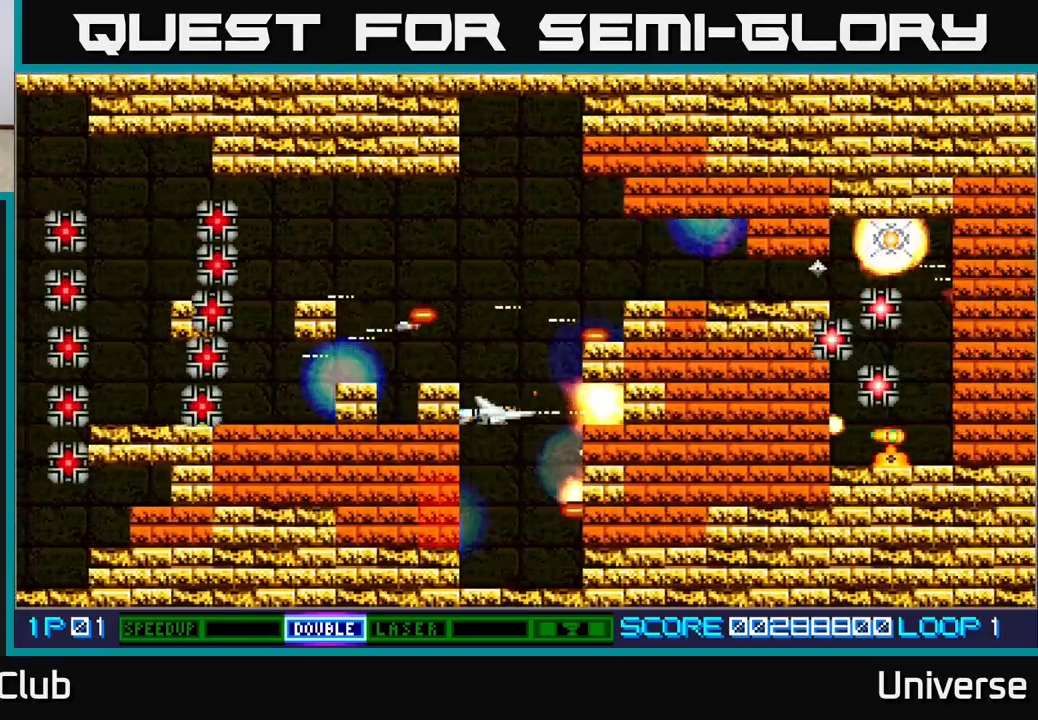
{"buttons": ["A", "DPAD_UP"], "events": [[183, "DPAD_LEFT", "down"], [183, "DPAD_UP", "down"], [267, "DPAD_LEFT", "up"]]}
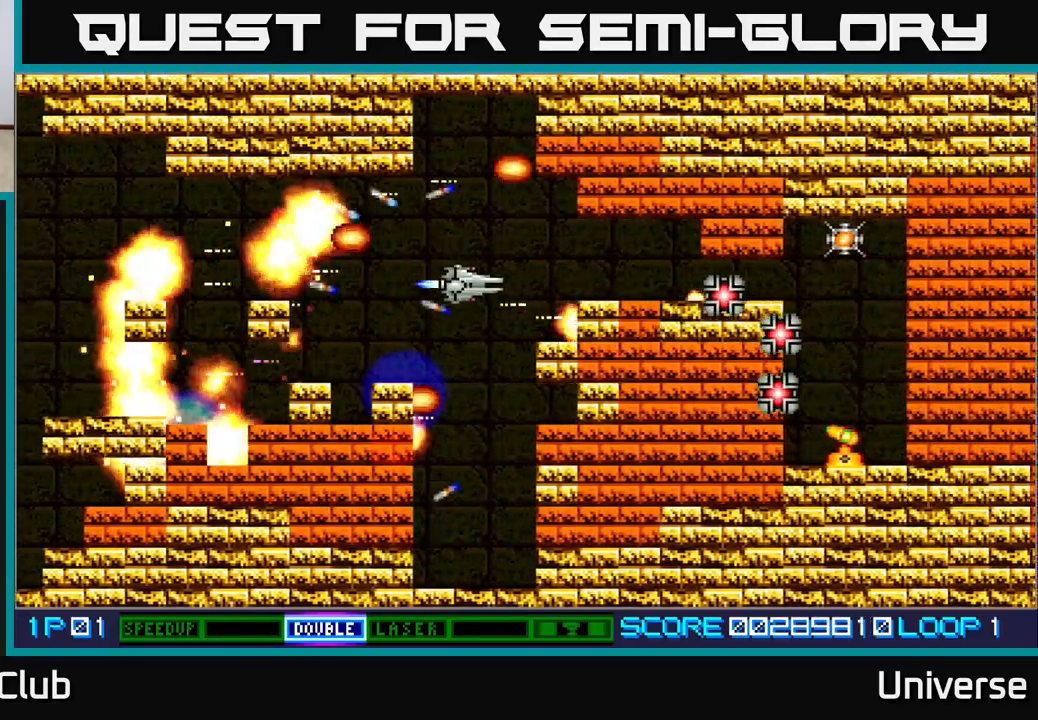
{"buttons": ["A", "DPAD_DOWN"], "events": [[100, "DPAD_UP", "up"], [167, "DPAD_DOWN", "down"]]}
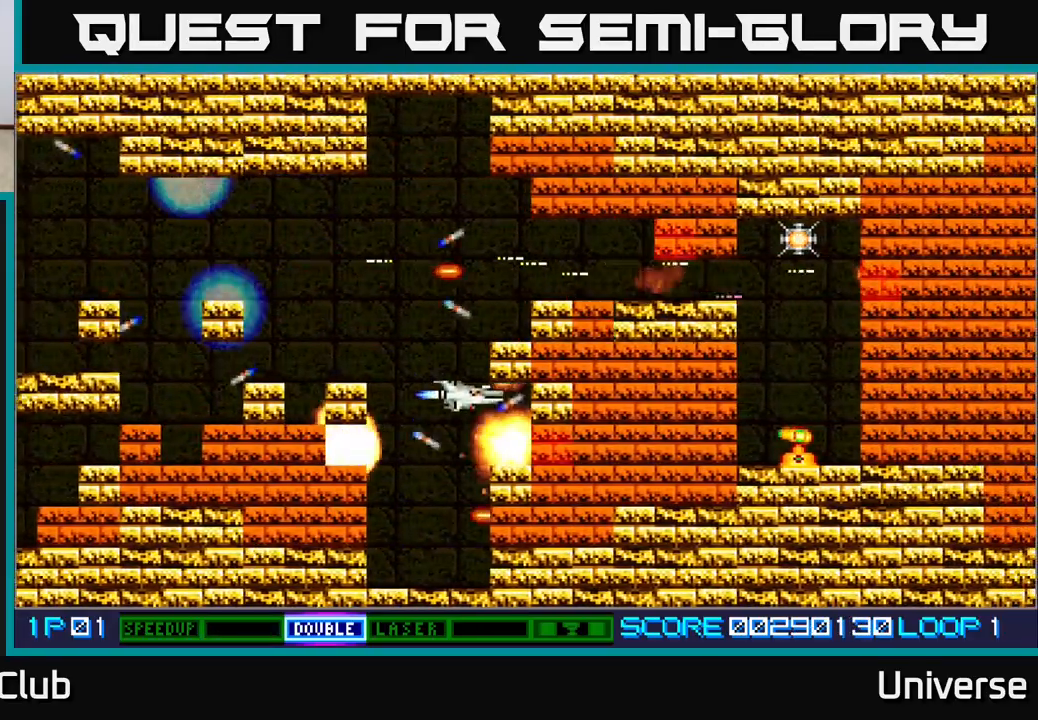
{"buttons": ["A", "DPAD_LEFT"], "events": [[67, "DPAD_LEFT", "down"], [117, "DPAD_DOWN", "up"], [150, "DPAD_DOWN", "down"], [233, "DPAD_LEFT", "up"], [317, "DPAD_DOWN", "up"], [483, "DPAD_LEFT", "down"]]}
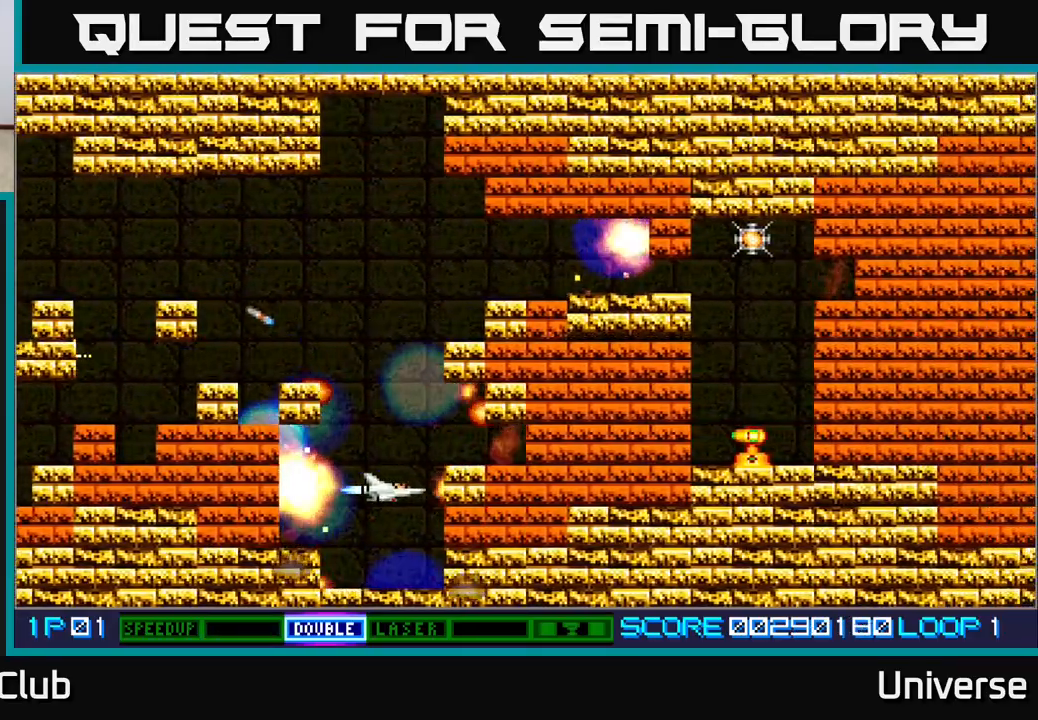
{"buttons": ["A", "DPAD_LEFT"], "events": [[83, "DPAD_LEFT", "up"], [283, "DPAD_LEFT", "down"], [383, "DPAD_LEFT", "up"], [500, "DPAD_LEFT", "down"]]}
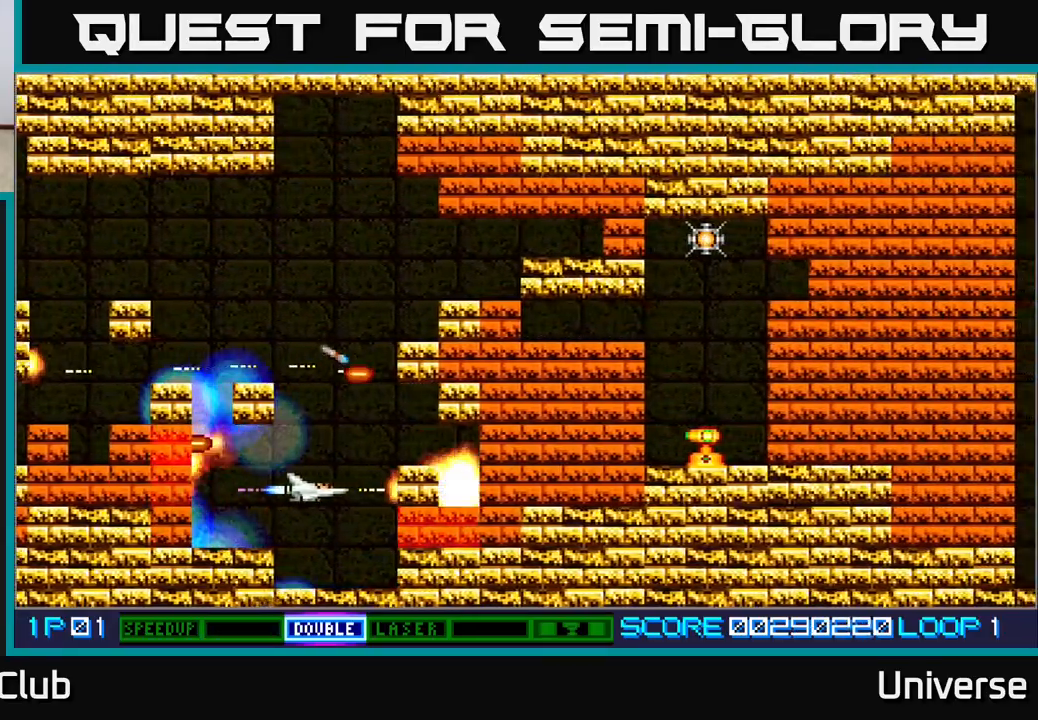
{"buttons": ["A"], "events": [[233, "DPAD_LEFT", "up"]]}
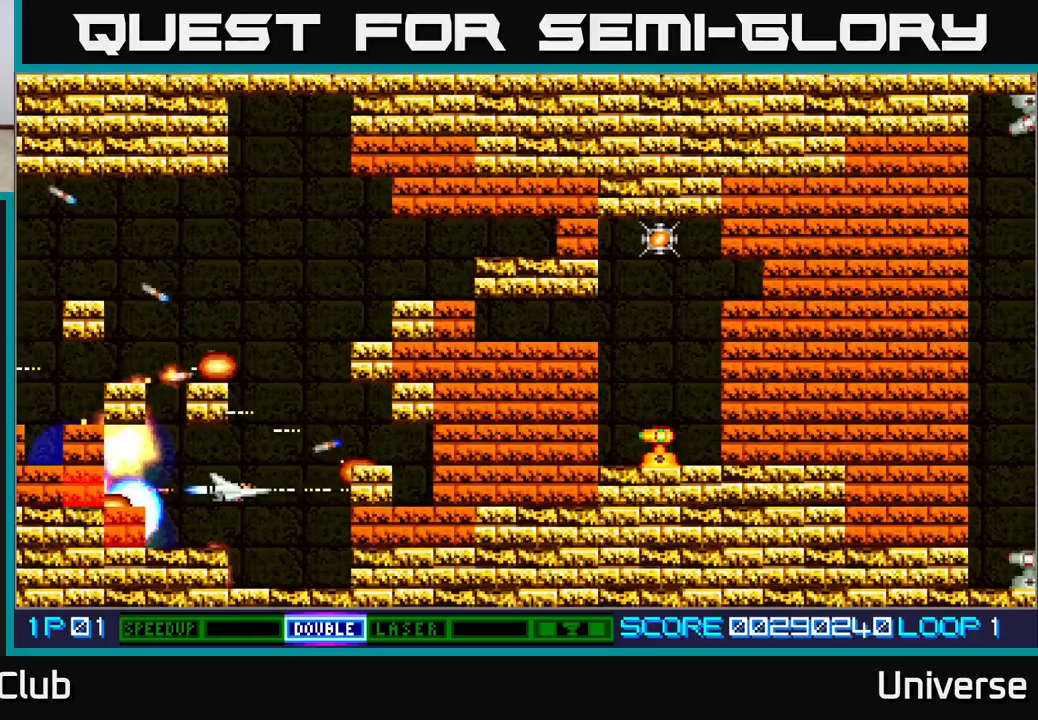
{"buttons": ["A", "DPAD_UP"], "events": [[67, "DPAD_RIGHT", "down"], [133, "DPAD_UP", "down"], [183, "DPAD_RIGHT", "up"], [300, "DPAD_LEFT", "down"], [400, "DPAD_LEFT", "up"]]}
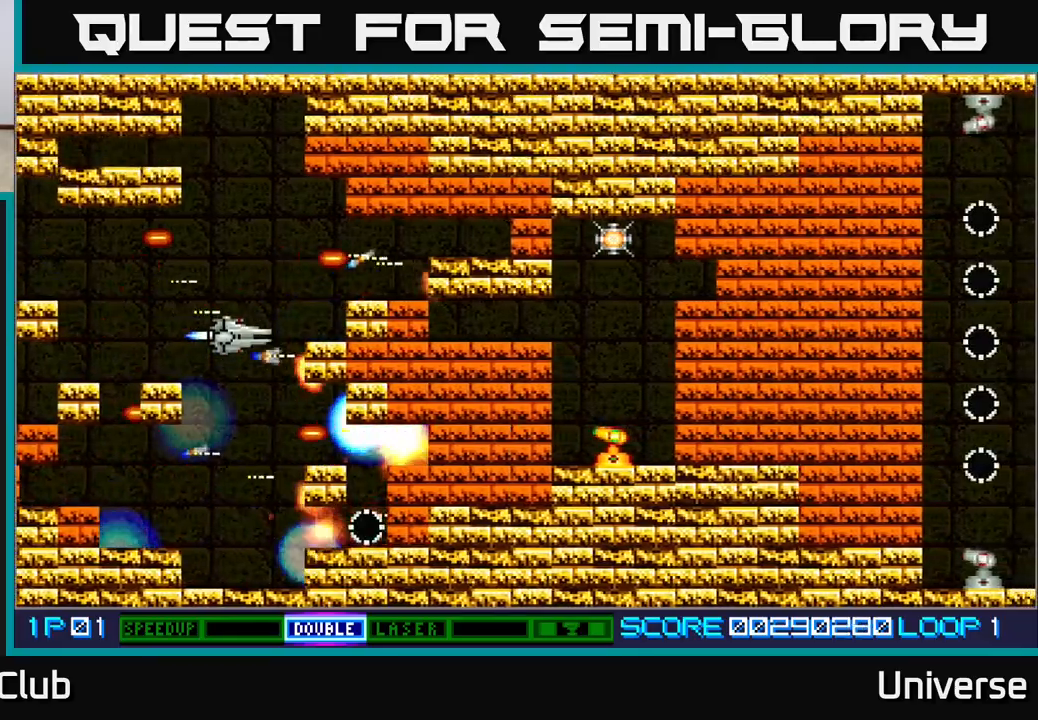
{"buttons": ["A"], "events": [[200, "DPAD_RIGHT", "down"], [233, "DPAD_UP", "up"], [283, "DPAD_RIGHT", "up"]]}
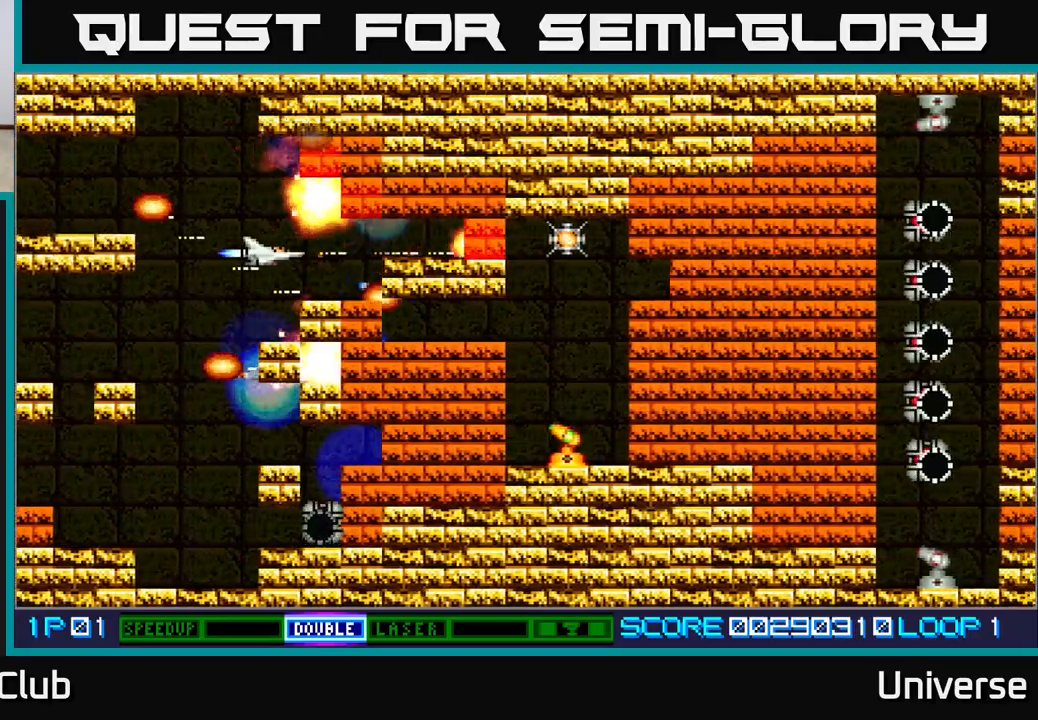
{"buttons": ["A"], "events": []}
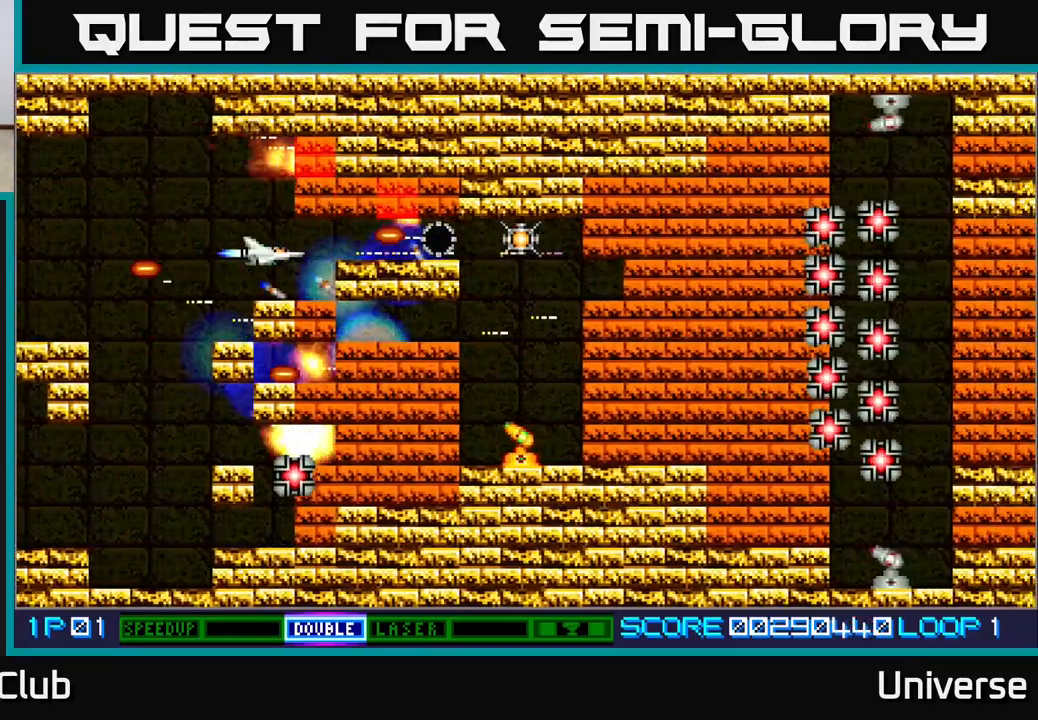
{"buttons": ["A"], "events": [[333, "DPAD_LEFT", "down"], [500, "DPAD_LEFT", "up"]]}
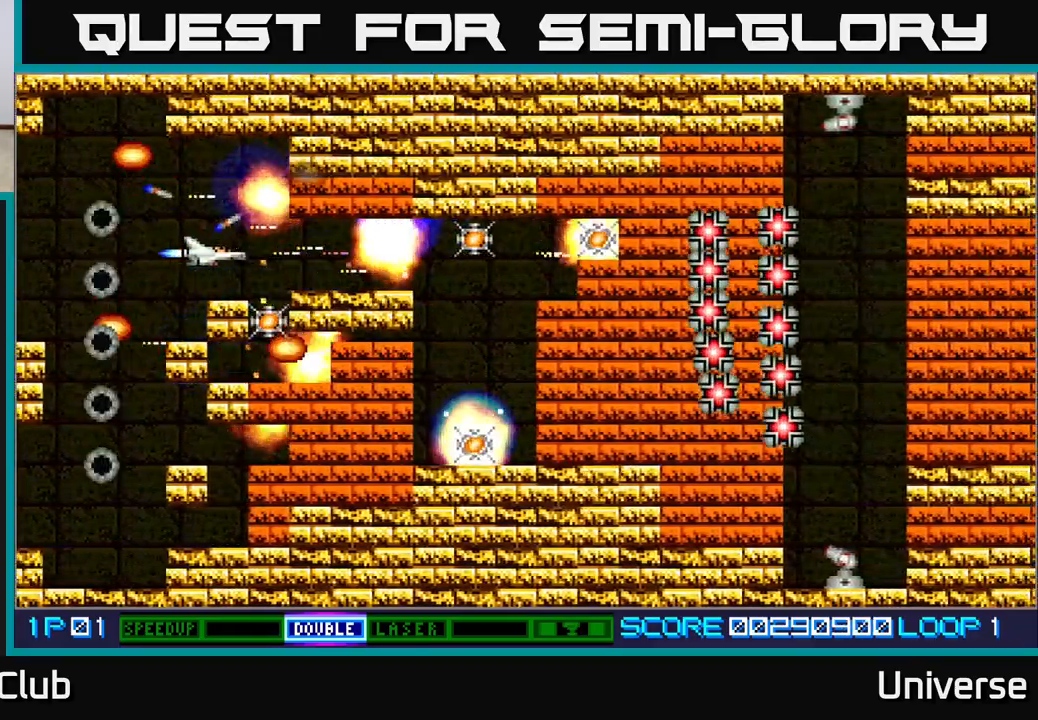
{"buttons": ["A"], "events": []}
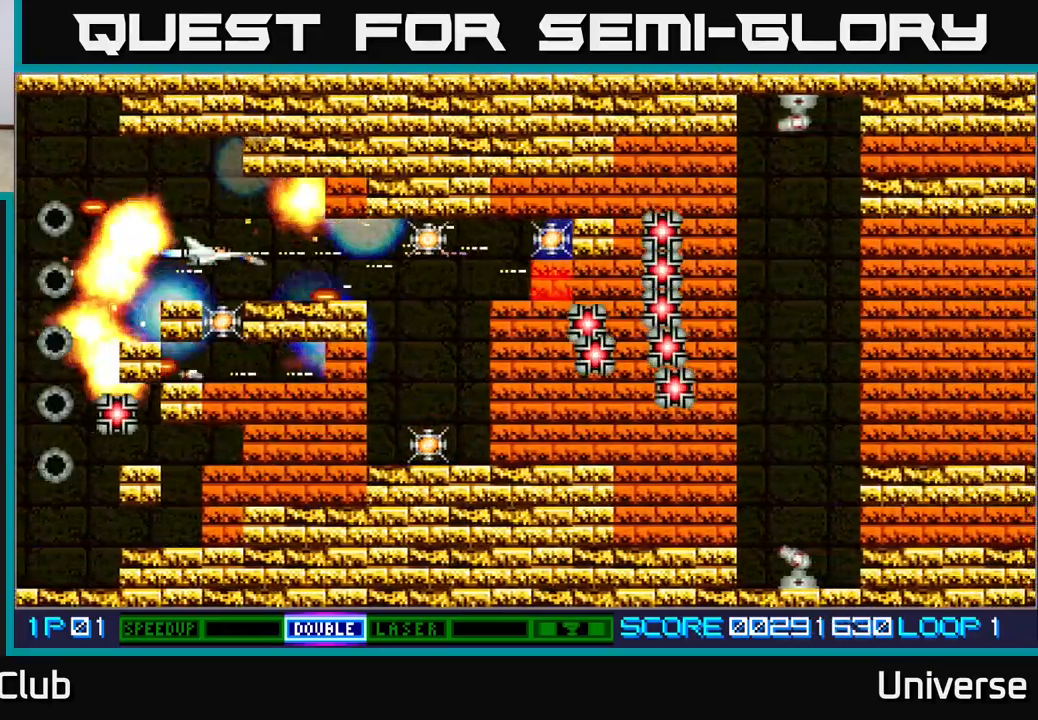
{"buttons": ["A", "DPAD_RIGHT"], "events": [[350, "DPAD_RIGHT", "down"]]}
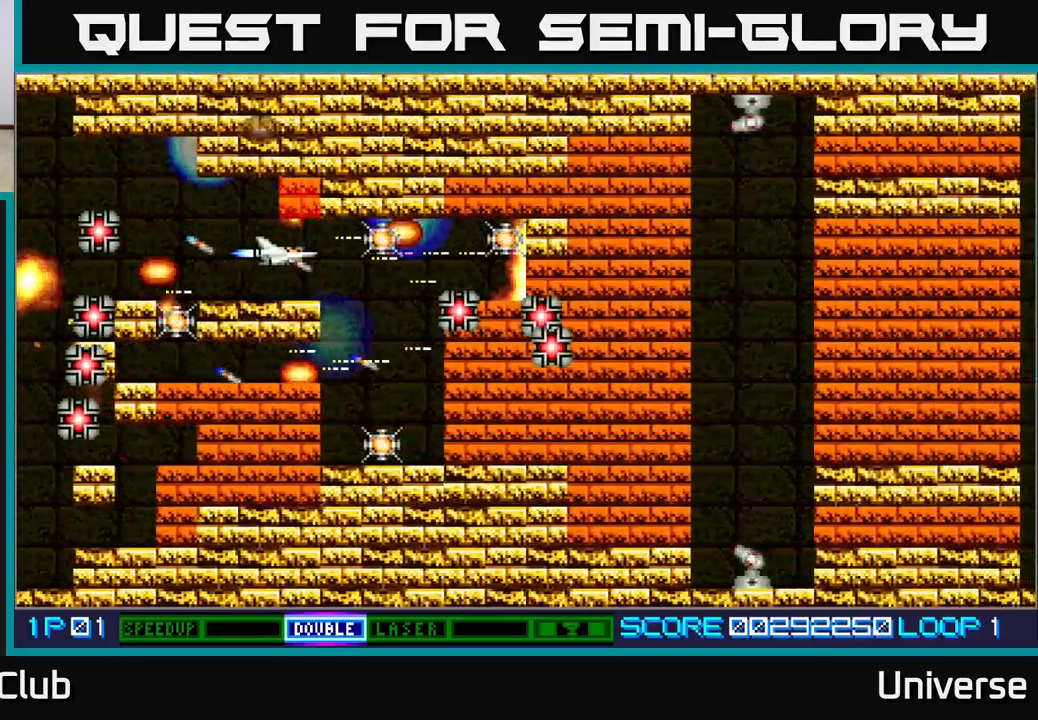
{"buttons": ["A"]}
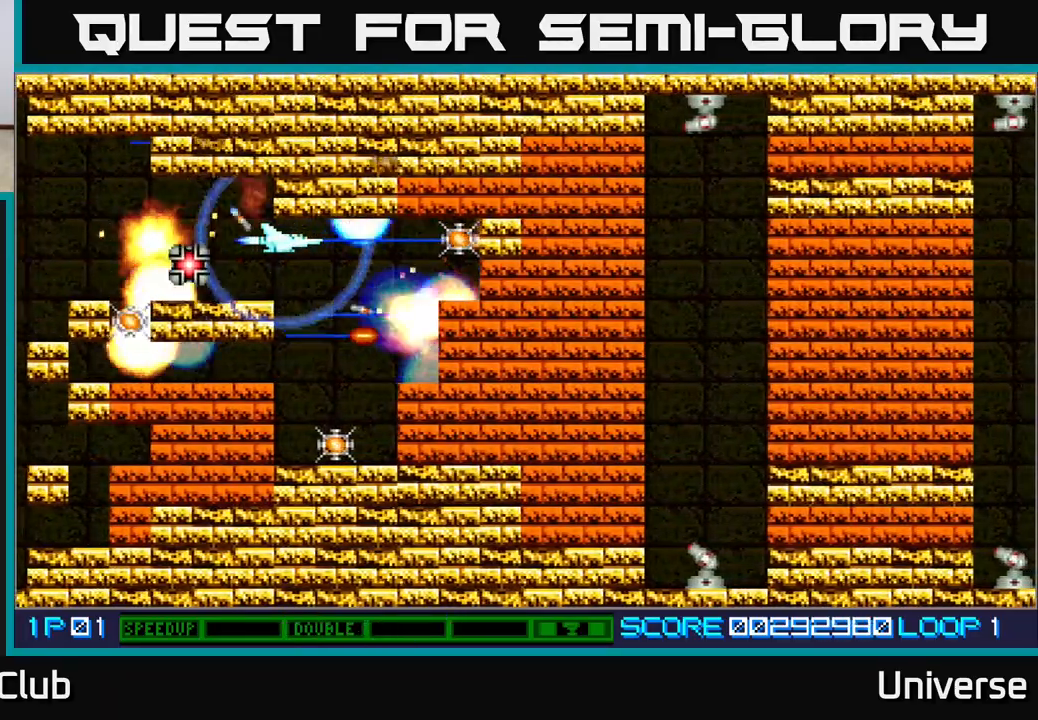
{"buttons": ["A", "DPAD_DOWN"], "events": [[217, "DPAD_DOWN", "down"], [333, "DPAD_DOWN", "up"], [500, "DPAD_DOWN", "down"]]}